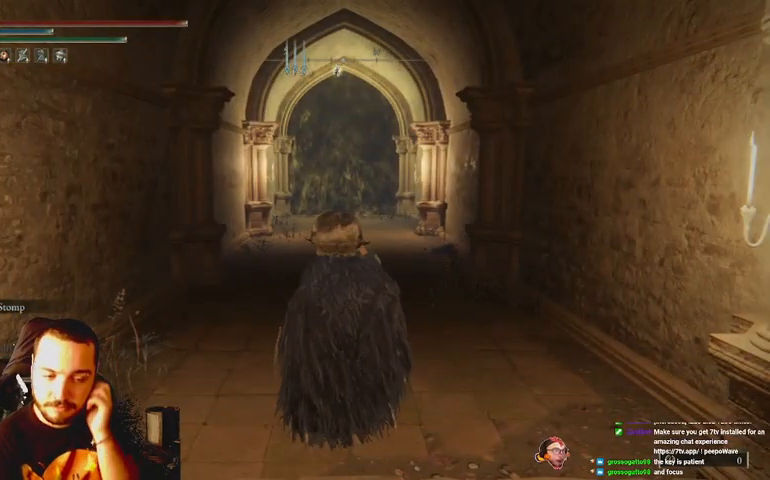
Gameplay with a controller (Xbox layout); each line is a JSON object with the inputs held at the frame after it (dt_ms = milliseconds from this image to that frame). "events" lists button and stick changes between this image and that frame as [ms after this image, input, new state], when the widget could be followed in between.
{"dt_ms": 500, "buttons": [], "left_stick": "center", "right_stick": "center", "events": [[33, "left_stick", "center"]]}
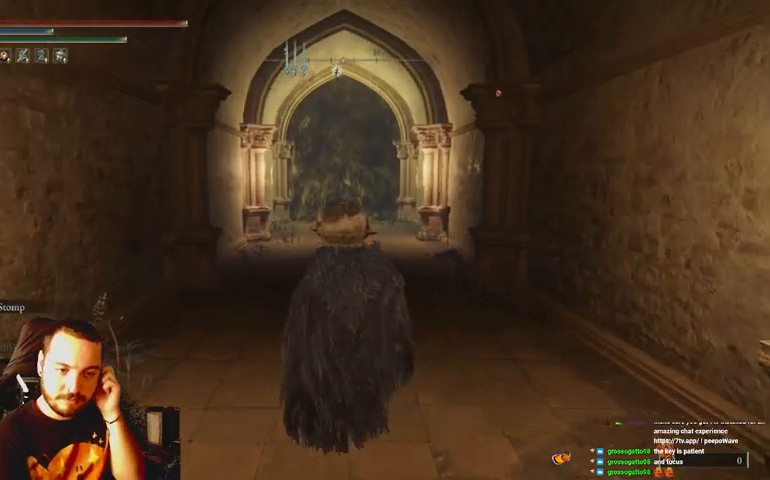
{"dt_ms": 500, "buttons": [], "left_stick": "center", "right_stick": "center", "events": []}
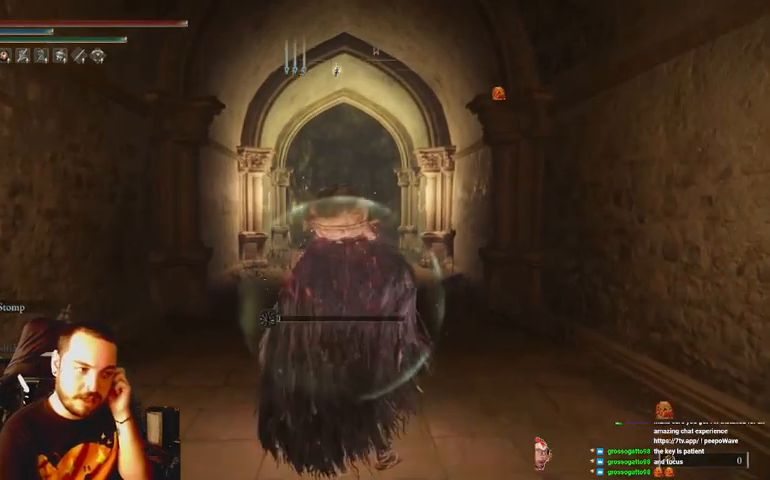
{"dt_ms": 500, "buttons": [], "left_stick": "up", "right_stick": "center", "events": [[33, "left_stick", "up"]]}
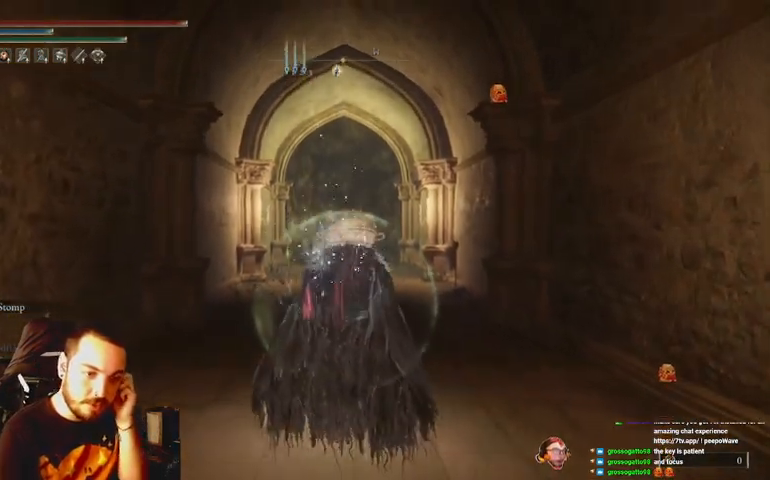
{"dt_ms": 500, "buttons": [], "left_stick": "up", "right_stick": "center", "events": []}
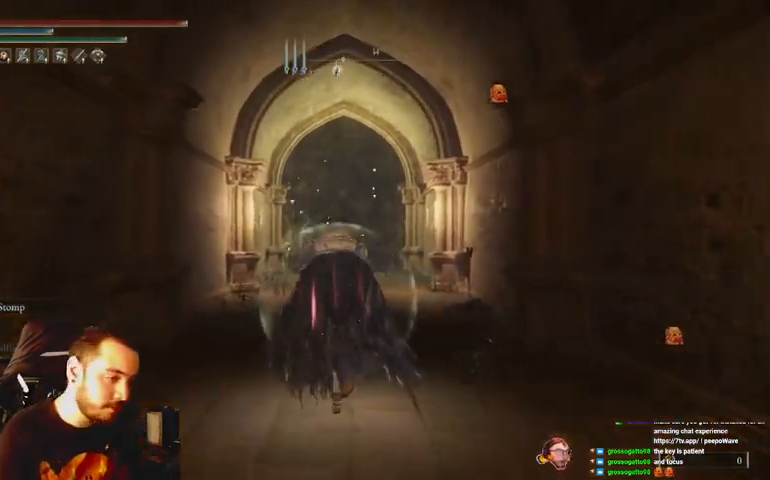
{"dt_ms": 500, "buttons": [], "left_stick": "up", "right_stick": "center", "events": []}
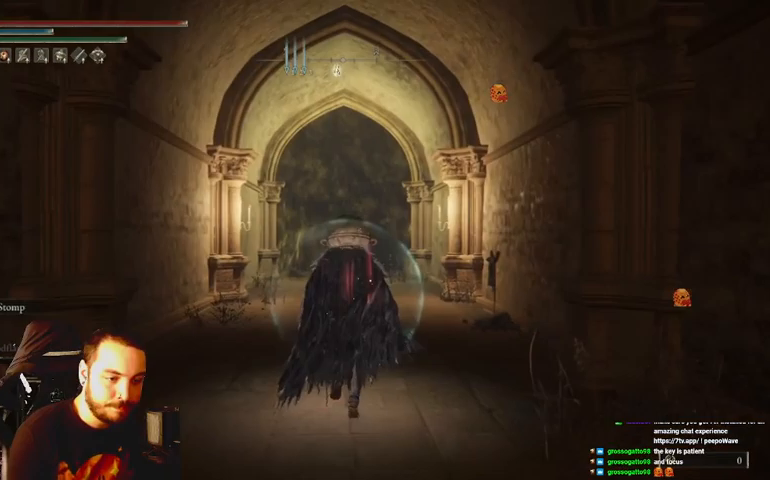
{"dt_ms": 500, "buttons": ["B", "DPAD_DOWN"], "left_stick": "up", "right_stick": "center", "events": [[100, "B", "down"], [400, "DPAD_DOWN", "down"]]}
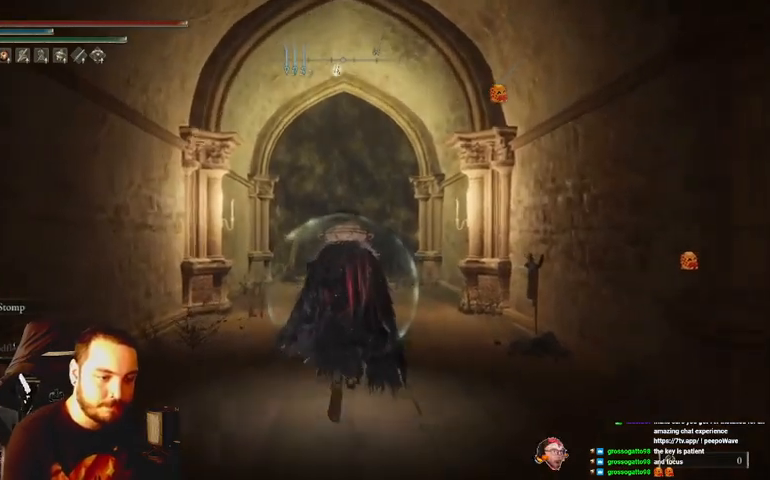
{"dt_ms": 500, "buttons": ["B"], "left_stick": "up", "right_stick": "center", "events": [[33, "DPAD_DOWN", "up"], [100, "DPAD_DOWN", "down"], [167, "DPAD_DOWN", "up"]]}
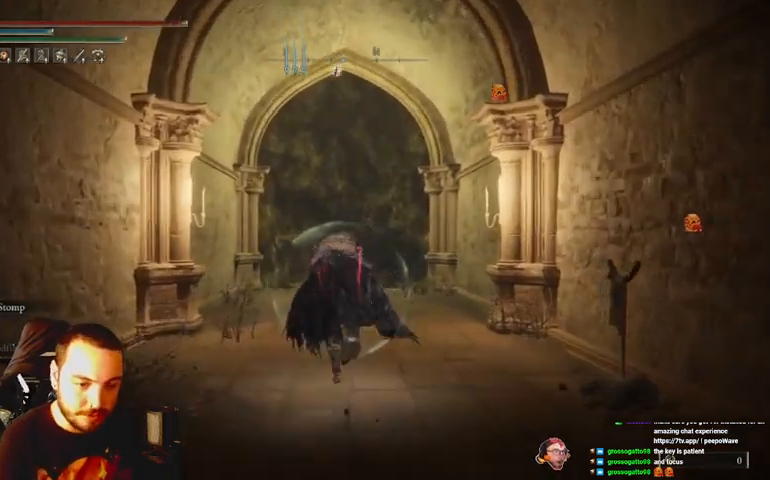
{"dt_ms": 500, "buttons": ["B"], "left_stick": "up", "right_stick": "center", "events": []}
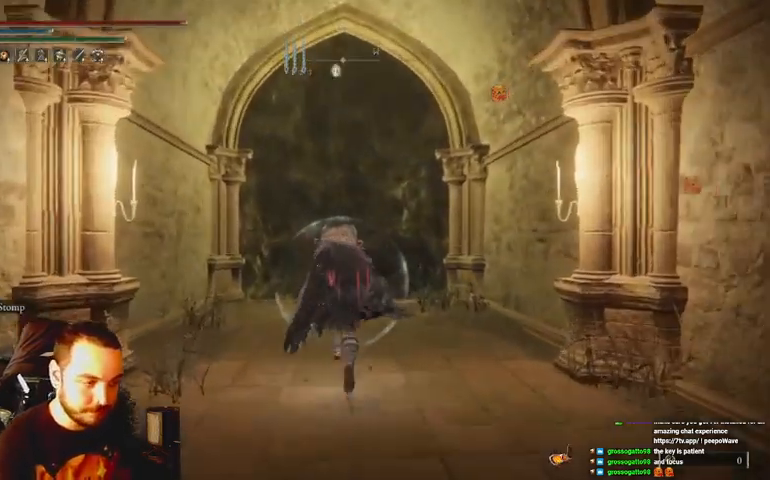
{"dt_ms": 500, "buttons": ["B"], "left_stick": "up", "right_stick": "center", "events": []}
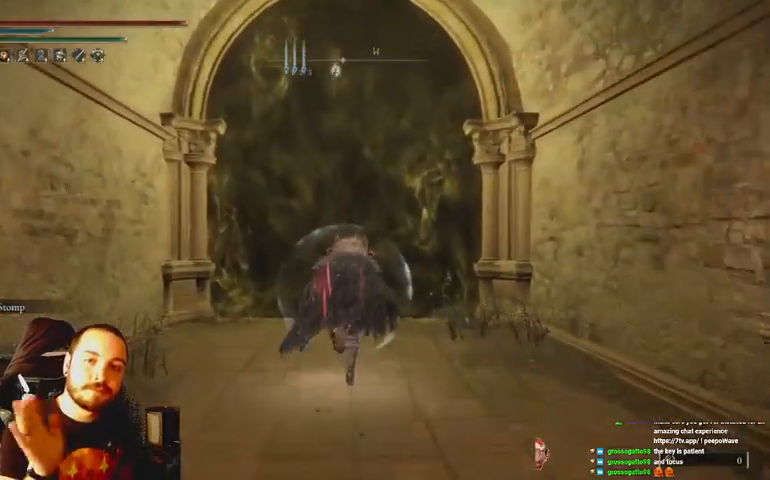
{"dt_ms": 500, "buttons": [], "left_stick": "up", "right_stick": "center", "events": [[467, "B", "up"]]}
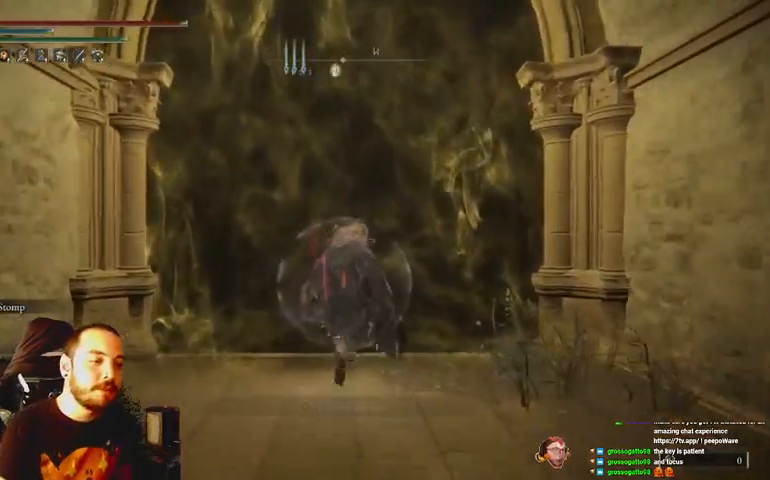
{"dt_ms": 500, "buttons": [], "left_stick": "center", "right_stick": "center", "events": [[100, "left_stick", "center"], [167, "X", "down"], [300, "X", "up"]]}
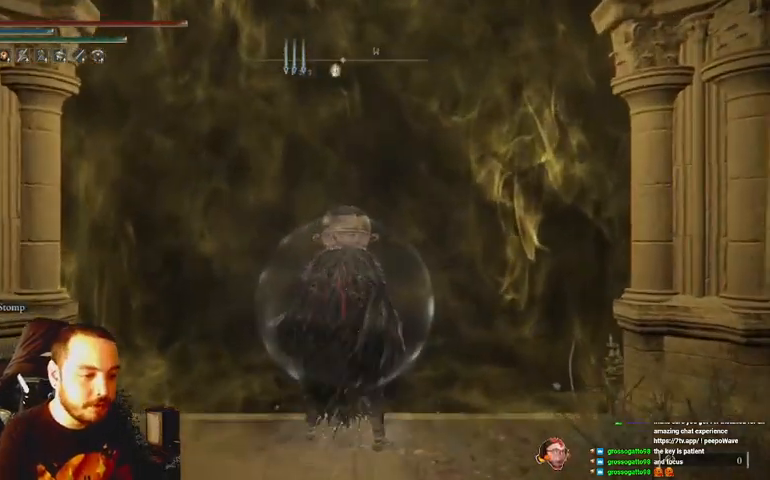
{"dt_ms": 500, "buttons": [], "left_stick": "center", "right_stick": "center", "events": []}
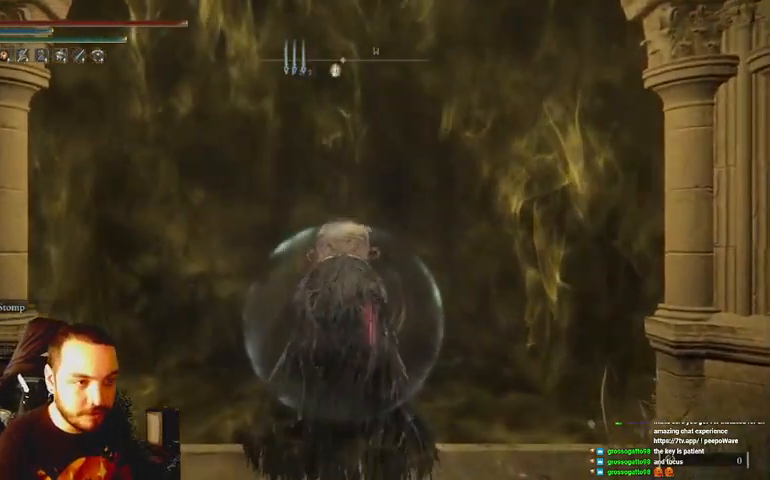
{"dt_ms": 500, "buttons": [], "left_stick": "up", "right_stick": "center", "events": [[33, "left_stick", "up"], [67, "X", "down"], [167, "X", "up"]]}
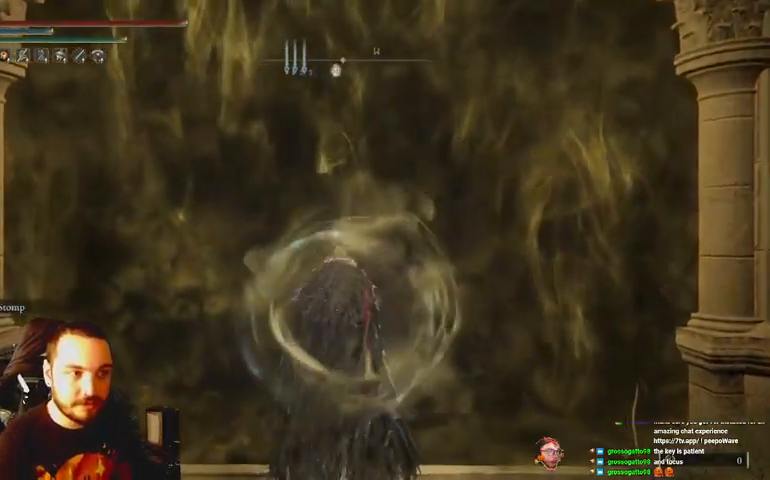
{"dt_ms": 500, "buttons": ["B"], "left_stick": "up", "right_stick": "center", "events": [[367, "B", "down"]]}
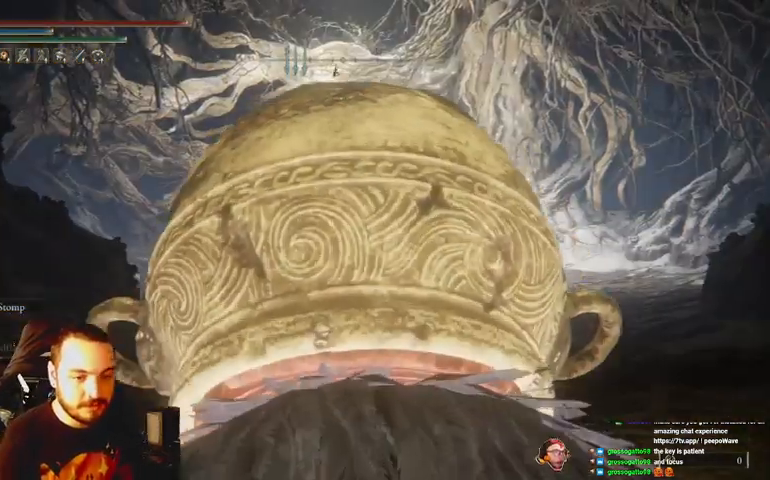
{"dt_ms": 500, "buttons": ["B"], "left_stick": "up", "right_stick": "center", "events": []}
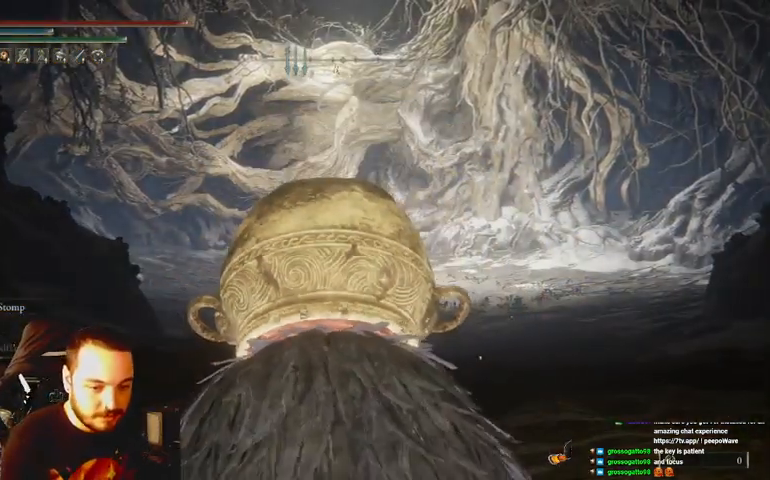
{"dt_ms": 500, "buttons": ["B"], "left_stick": "up", "right_stick": "center", "events": []}
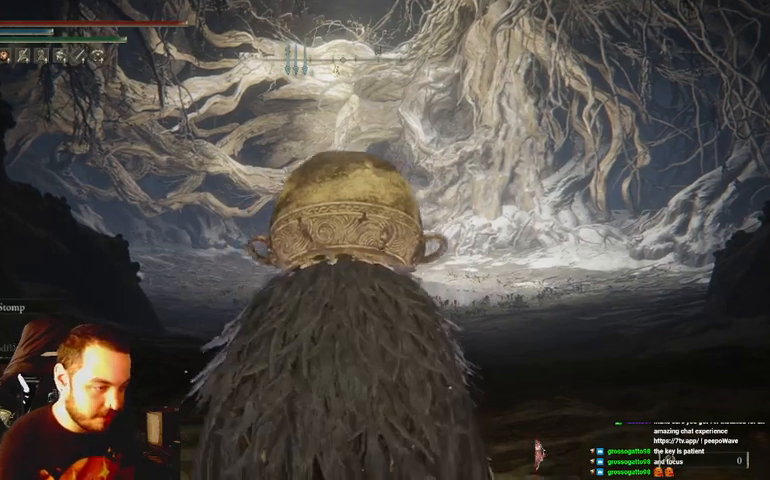
{"dt_ms": 500, "buttons": ["B"], "left_stick": "up", "right_stick": "center", "events": []}
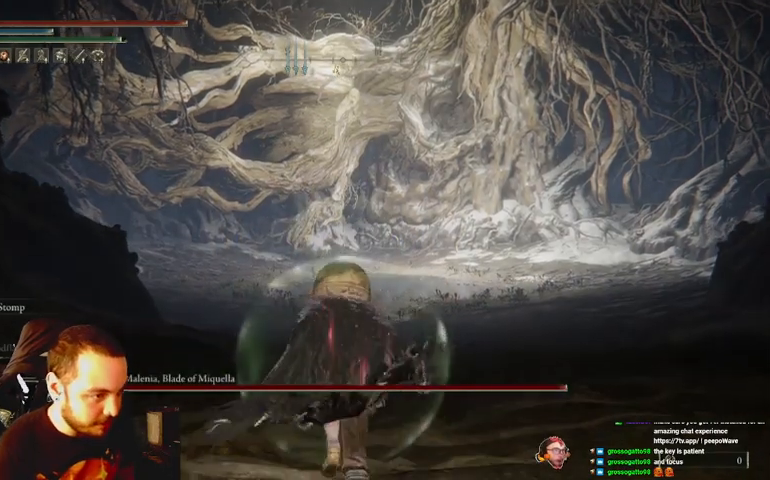
{"dt_ms": 500, "buttons": ["B"], "left_stick": "up", "right_stick": "center", "events": []}
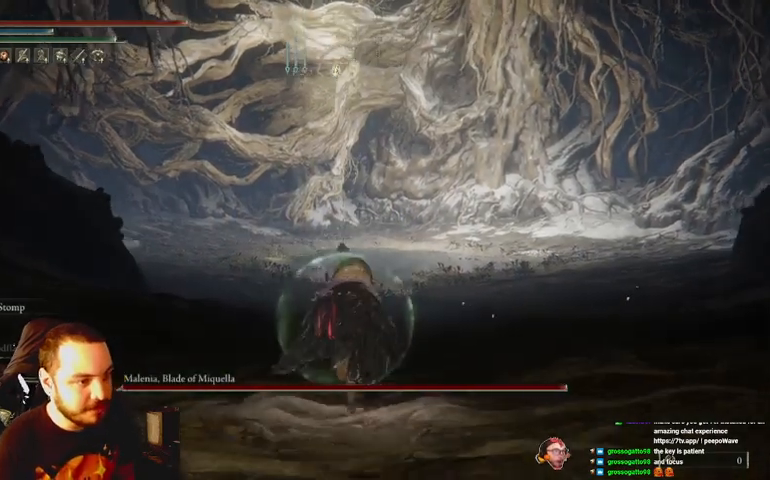
{"dt_ms": 500, "buttons": ["B"], "left_stick": "up", "right_stick": "center", "events": []}
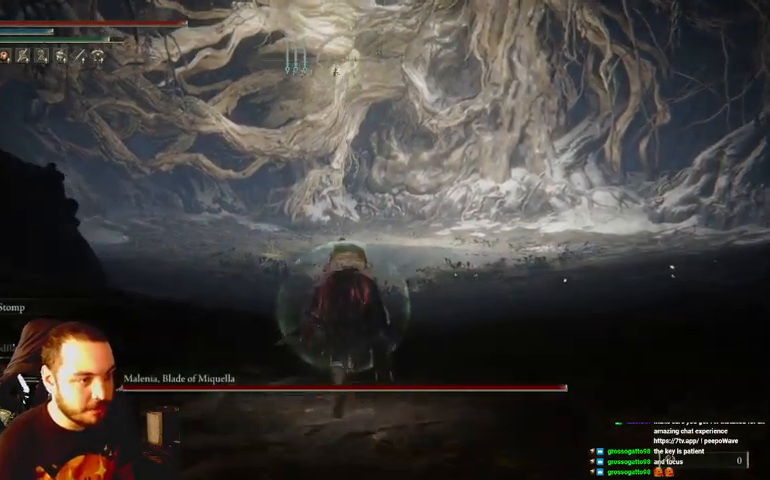
{"dt_ms": 1000, "buttons": [], "left_stick": "up", "right_stick": "center"}
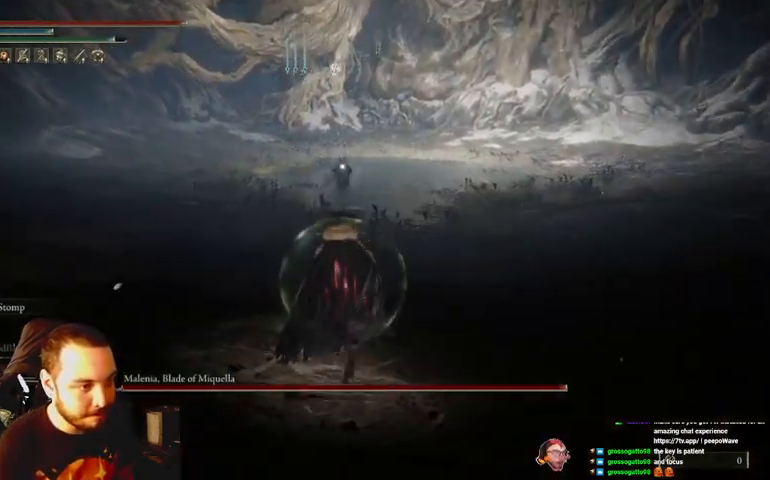
{"dt_ms": 500, "buttons": ["B"], "left_stick": "up", "right_stick": "center", "events": [[300, "B", "down"]]}